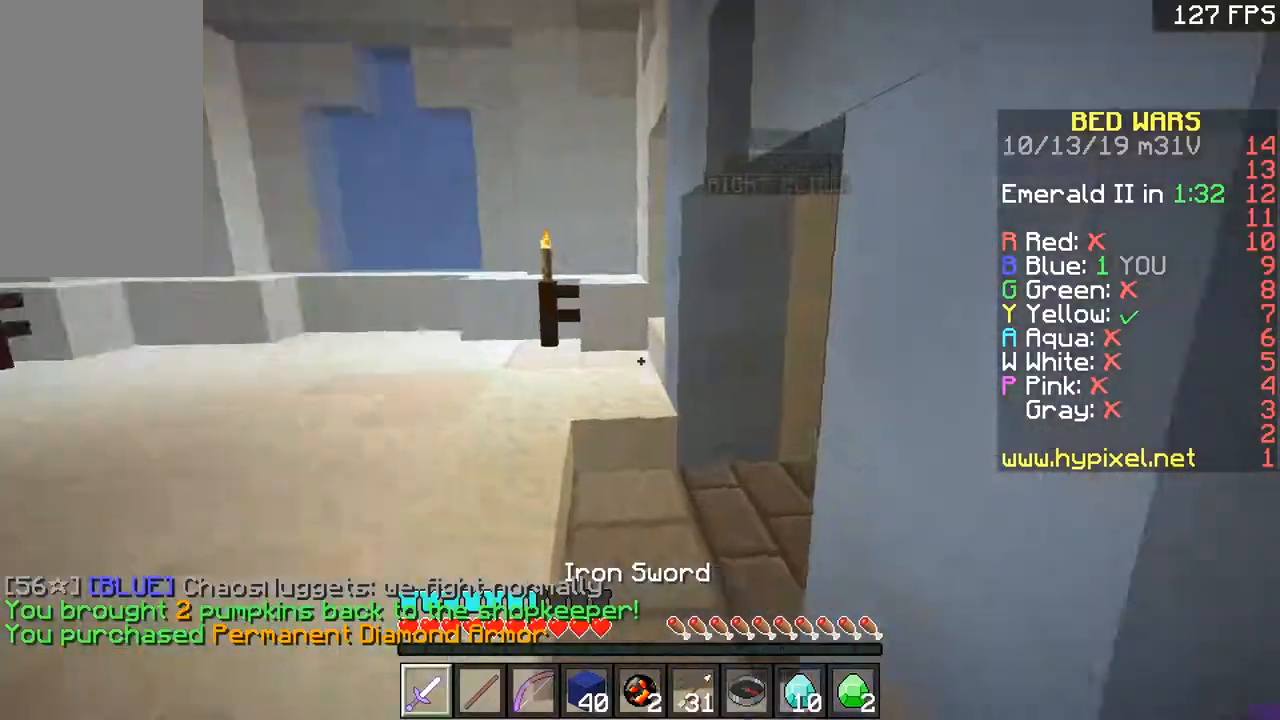
Gameplay with keyboard and mouse; each line is a JSON object with the keys and mouse buttons held at the frame after it. "events" lists presses ("down") and releases ("up") of "a", "d", "s", "space", "w", "mouse_left" and "mouse_right" between this image and that frame as [ms after this image, input, new state], when the widget could be followed in between. "mouse_left", "mouse_right" = the "left", "right" buttons of the "mouse" list. No other keys are recorded. Fast repeated clicks can show as one long hold. Mouse movement is not recorded.
{"keys": ["space", "w"], "mouse": [], "events": [[101, "a", "up"], [351, "space", "down"], [351, "w", "down"]]}
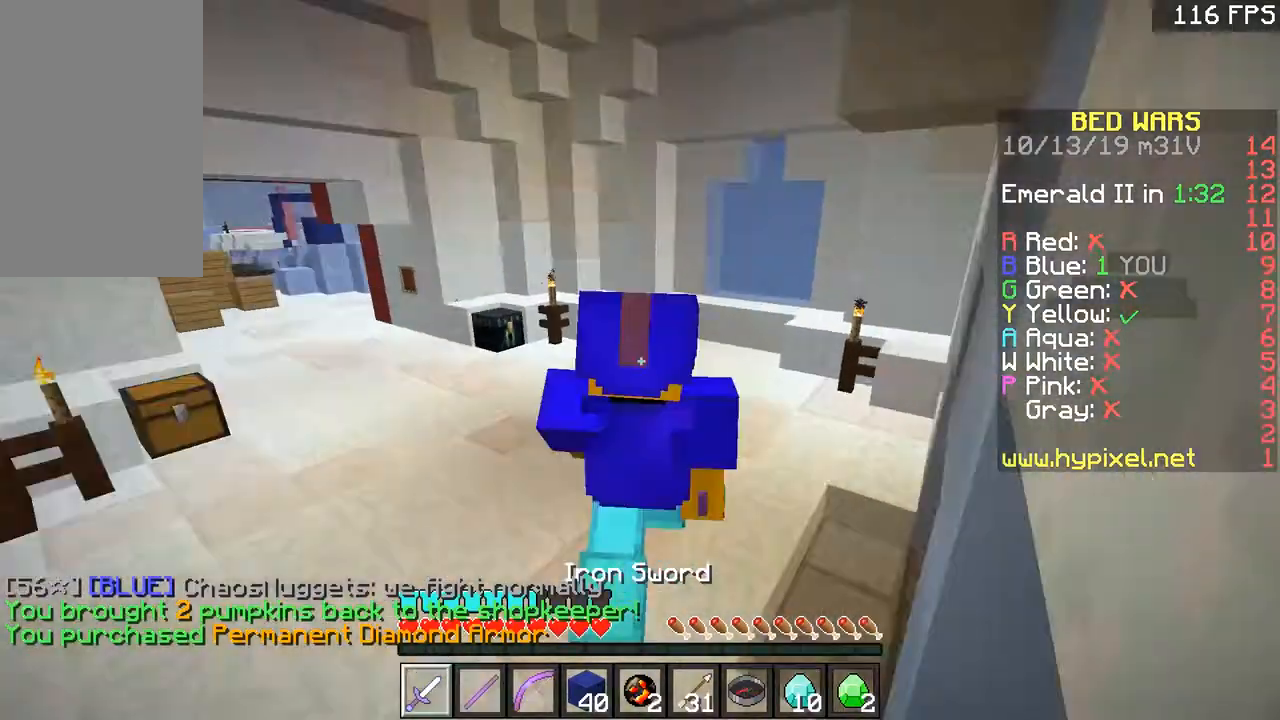
{"keys": ["space", "w"], "mouse": [], "events": [[50, "space", "up"], [234, "space", "down"]]}
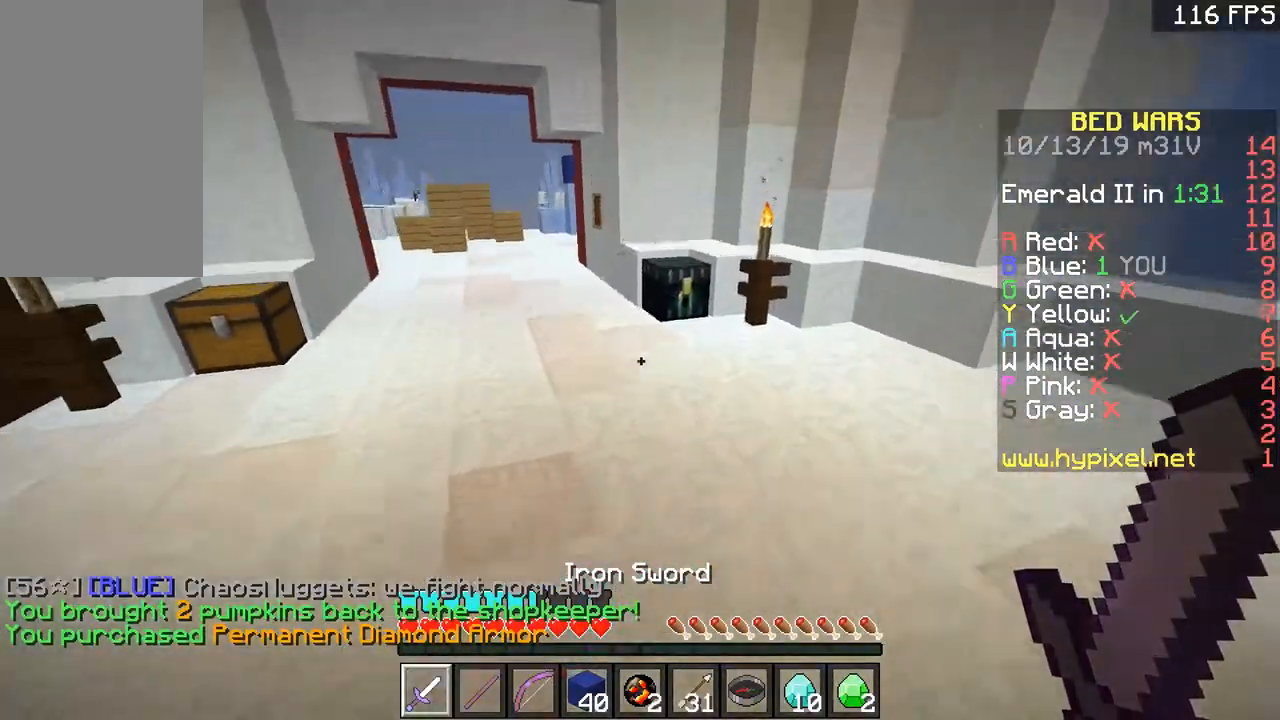
{"keys": ["w"], "mouse": [], "events": [[101, "space", "up"]]}
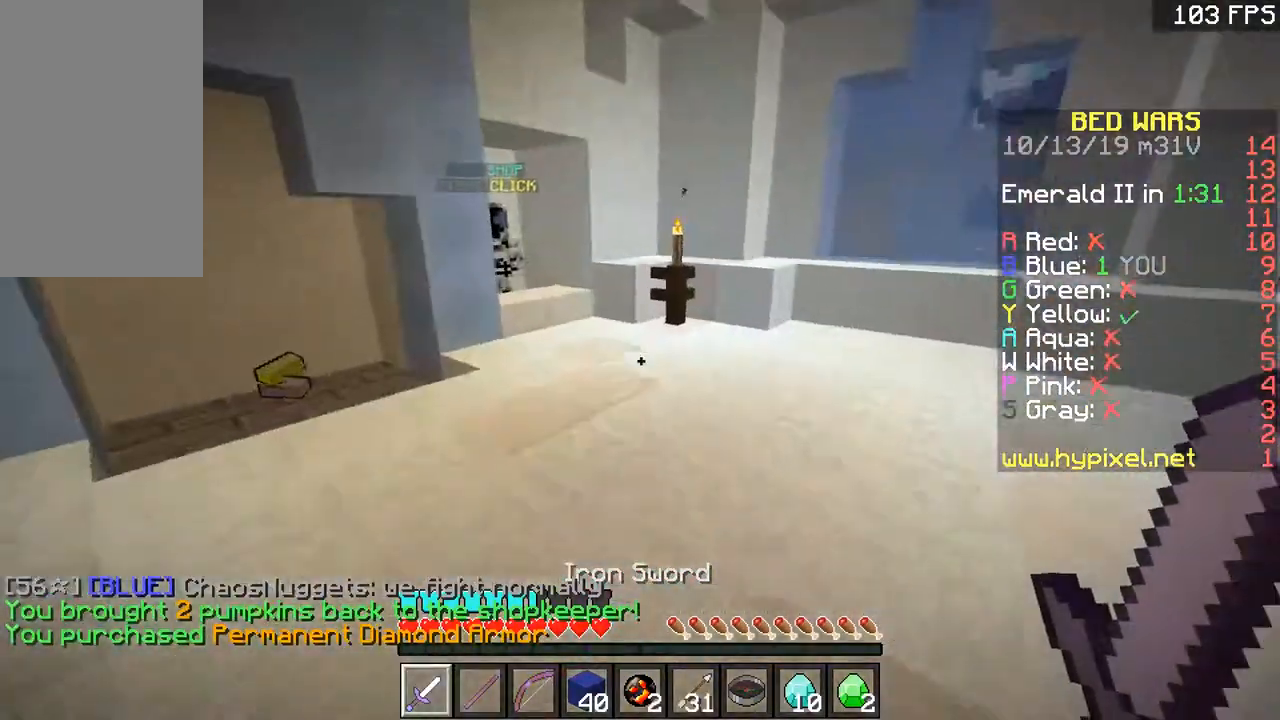
{"keys": ["a", "w"], "mouse": [], "events": [[150, "a", "down"], [200, "space", "down"], [300, "a", "up"], [350, "a", "down"], [350, "space", "up"]]}
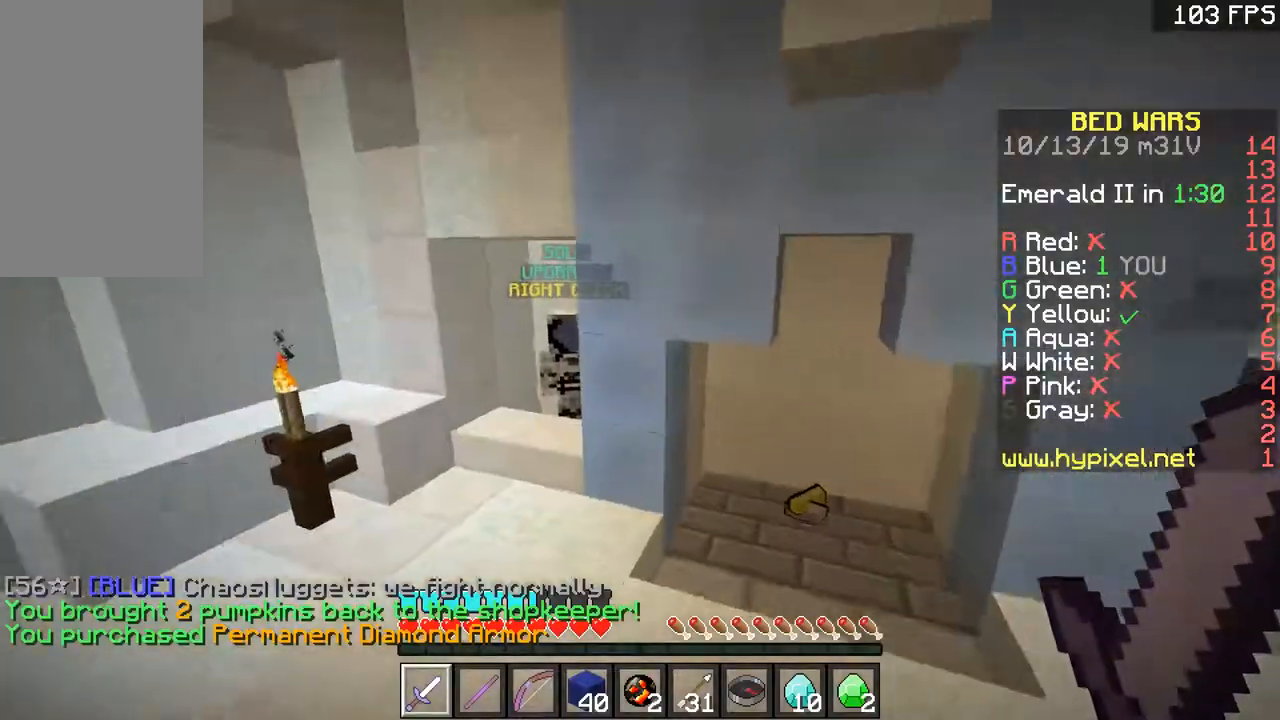
{"keys": ["a", "w"], "mouse": [], "events": []}